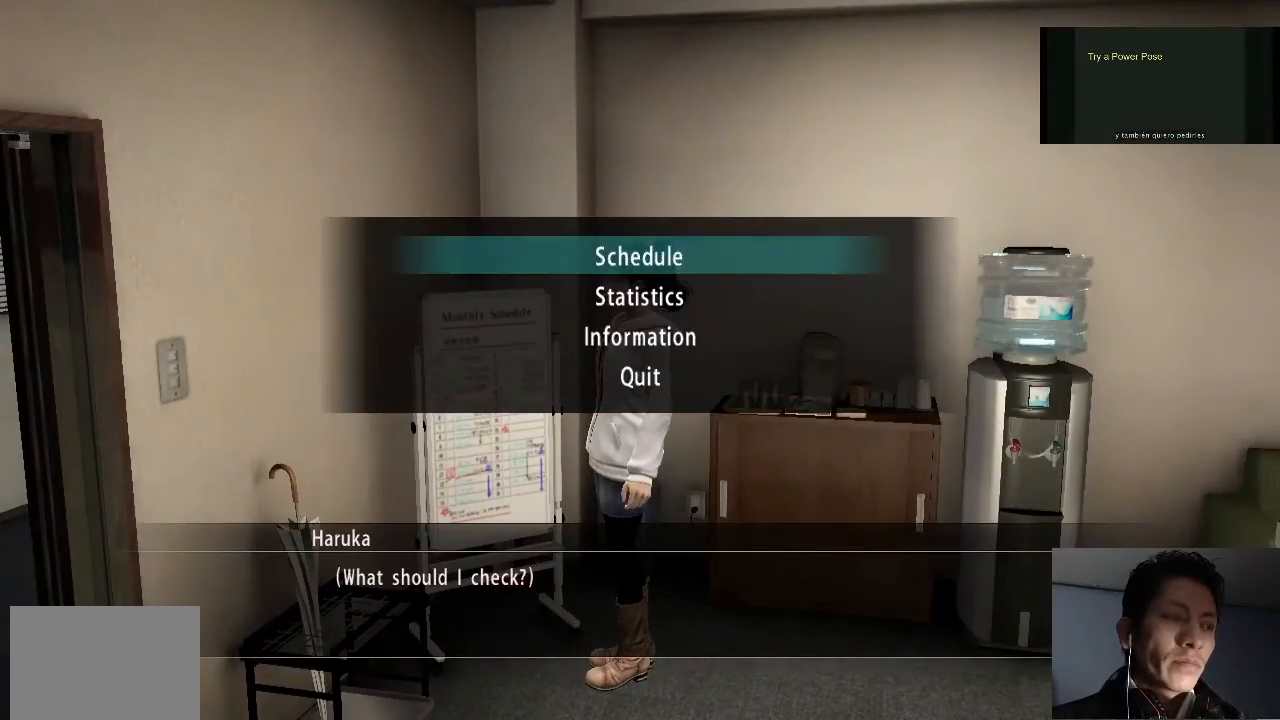
Gameplay with a controller (PlayStation layout); each line is a JSON object with the inputs held at the frame after it. "events" lists button and stick changes between this image and that frame as [ms after this image, input, new state], when the widget could be followed in between.
{"buttons": [], "left_stick": "center", "right_stick": "center", "events": [[67, "CROSS", "down"], [133, "CROSS", "up"], [233, "CROSS", "down"], [333, "CROSS", "up"], [400, "CROSS", "down"], [500, "CROSS", "up"]]}
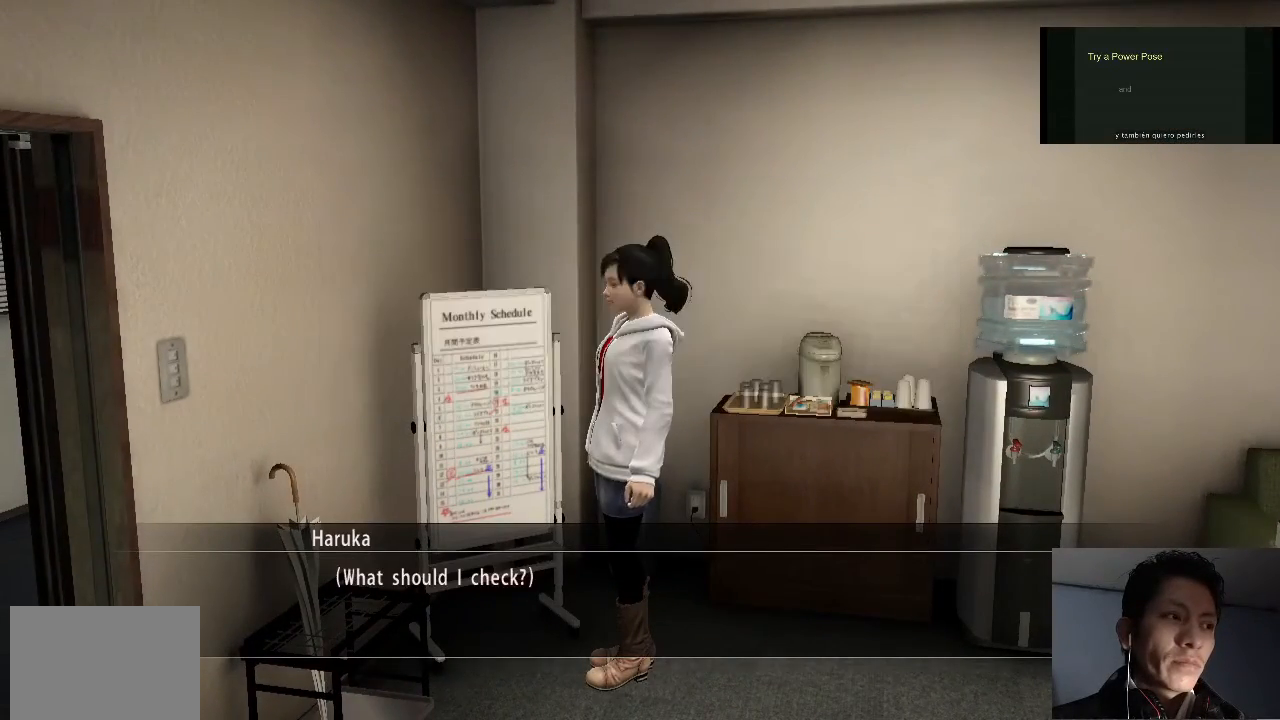
{"buttons": [], "left_stick": "center", "right_stick": "center", "events": [[67, "CROSS", "down"], [167, "CROSS", "up"], [267, "CROSS", "down"], [300, "CROSS", "up"], [467, "CROSS", "down"], [500, "CROSS", "up"]]}
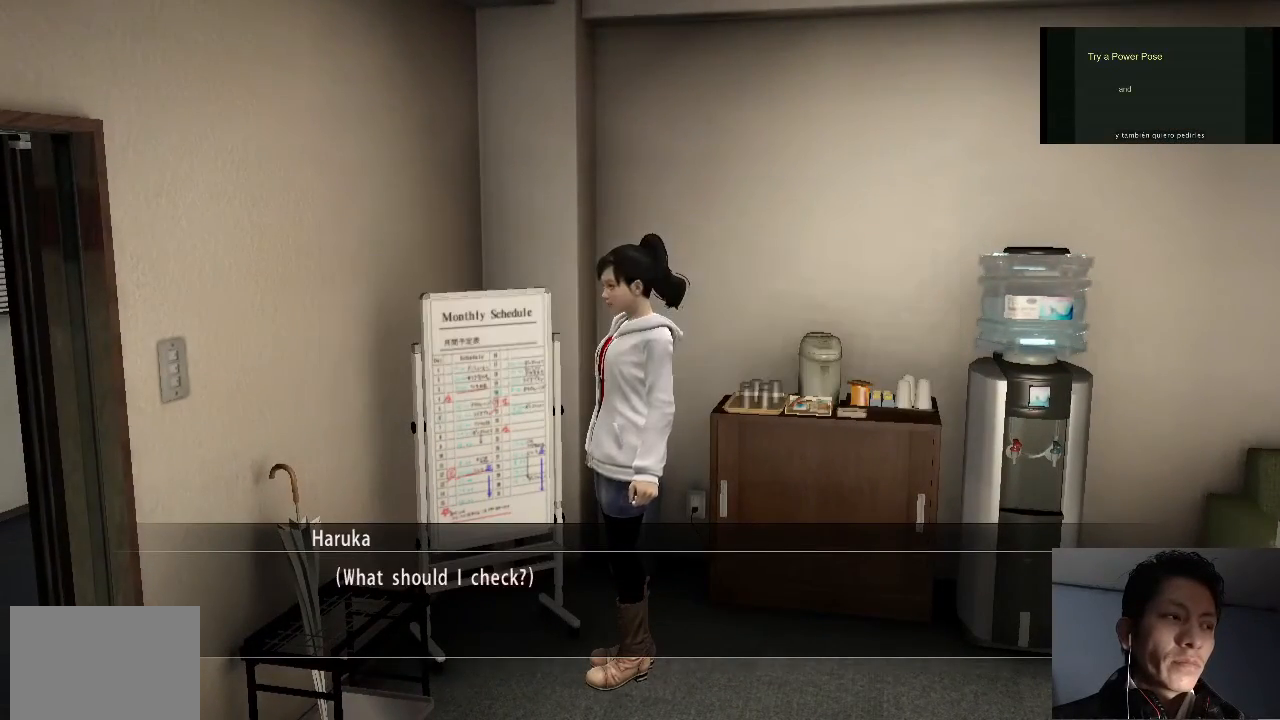
{"buttons": [], "left_stick": "center", "right_stick": "center", "events": [[67, "CROSS", "down"], [167, "CROSS", "up"], [233, "CROSS", "down"], [333, "CROSS", "up"], [400, "CROSS", "down"], [500, "CROSS", "up"]]}
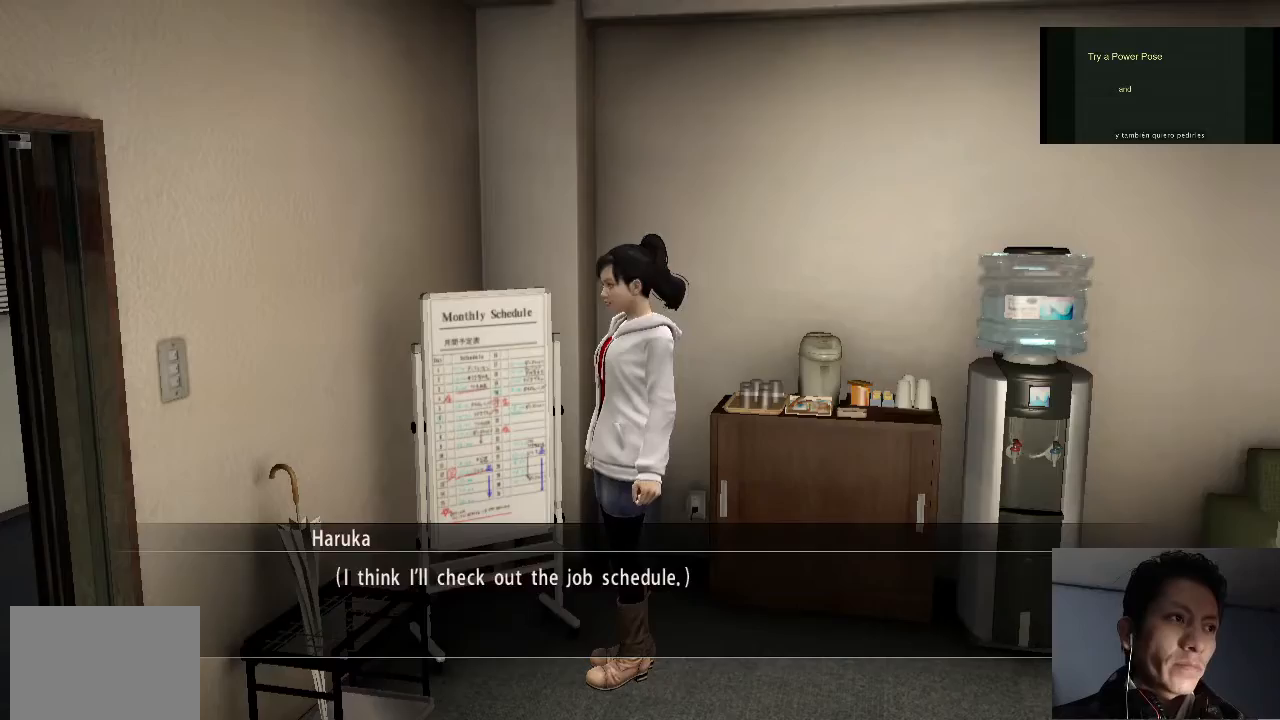
{"buttons": [], "left_stick": "center", "right_stick": "center", "events": [[100, "CROSS", "down"], [167, "CROSS", "up"], [267, "CROSS", "down"], [333, "CROSS", "up"]]}
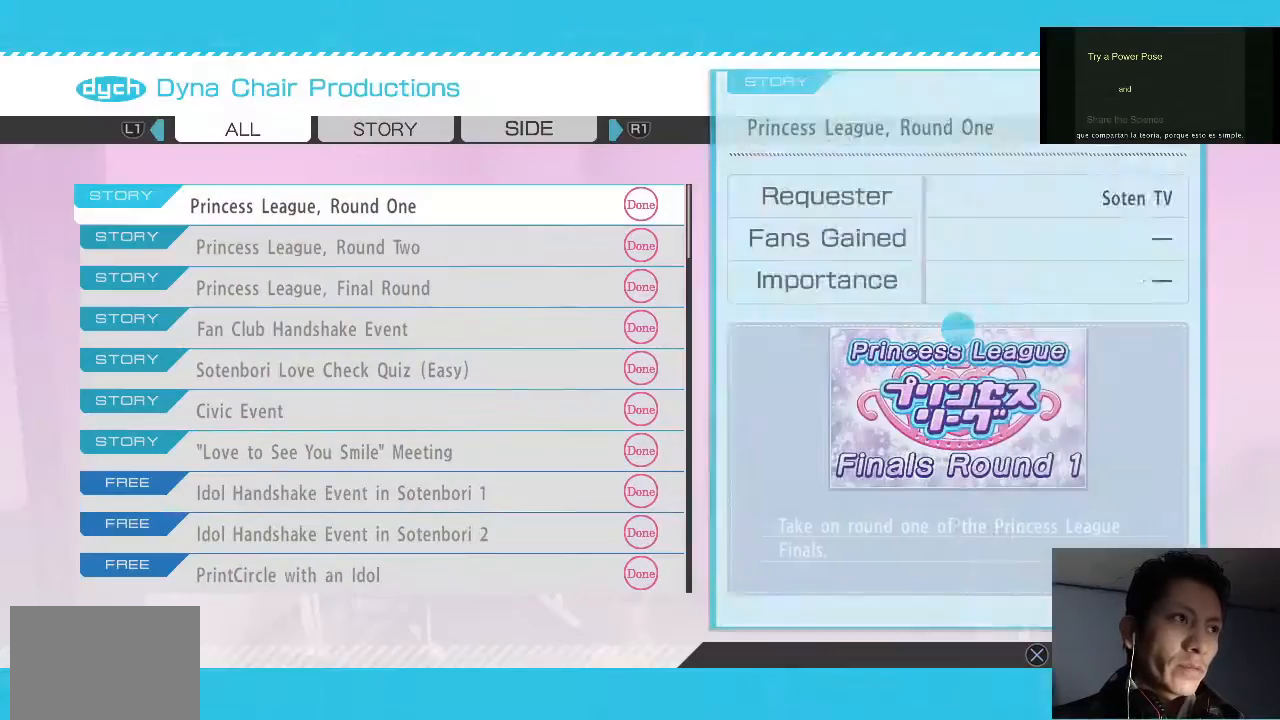
{"buttons": [], "left_stick": "center", "right_stick": "center", "events": []}
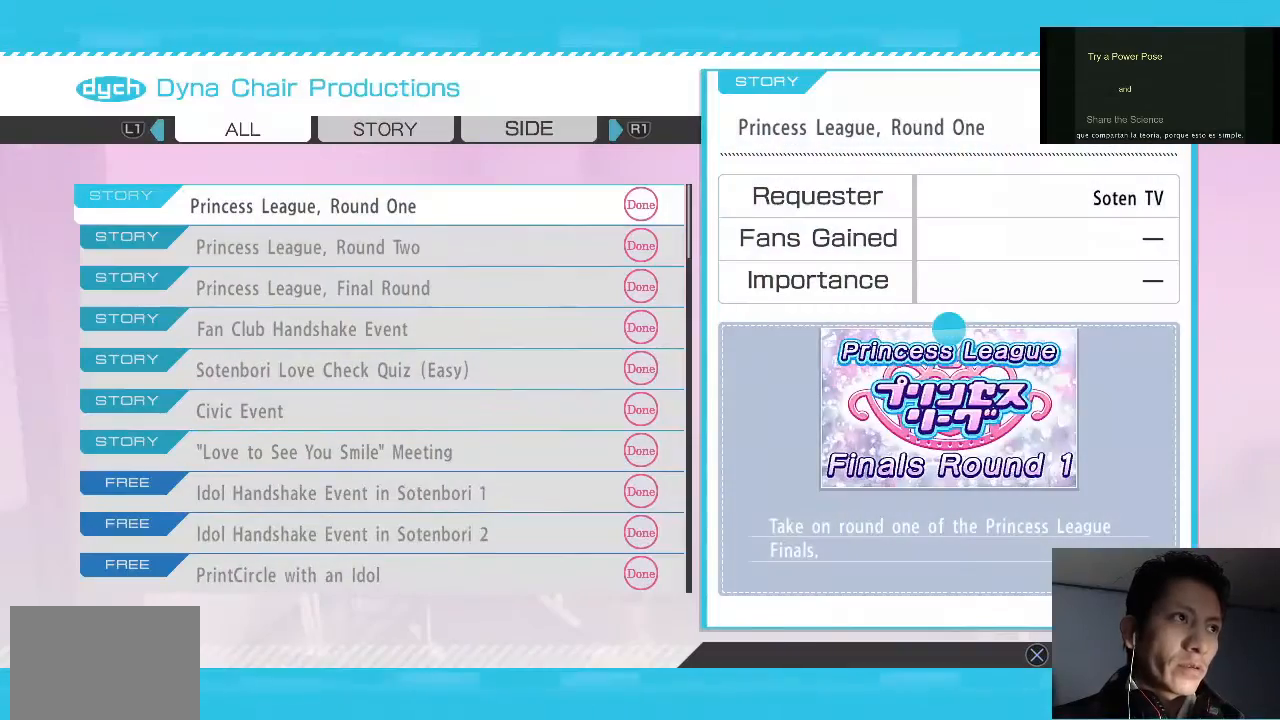
{"buttons": [], "left_stick": "center", "right_stick": "center", "events": [[267, "R1", "down"], [367, "R1", "up"]]}
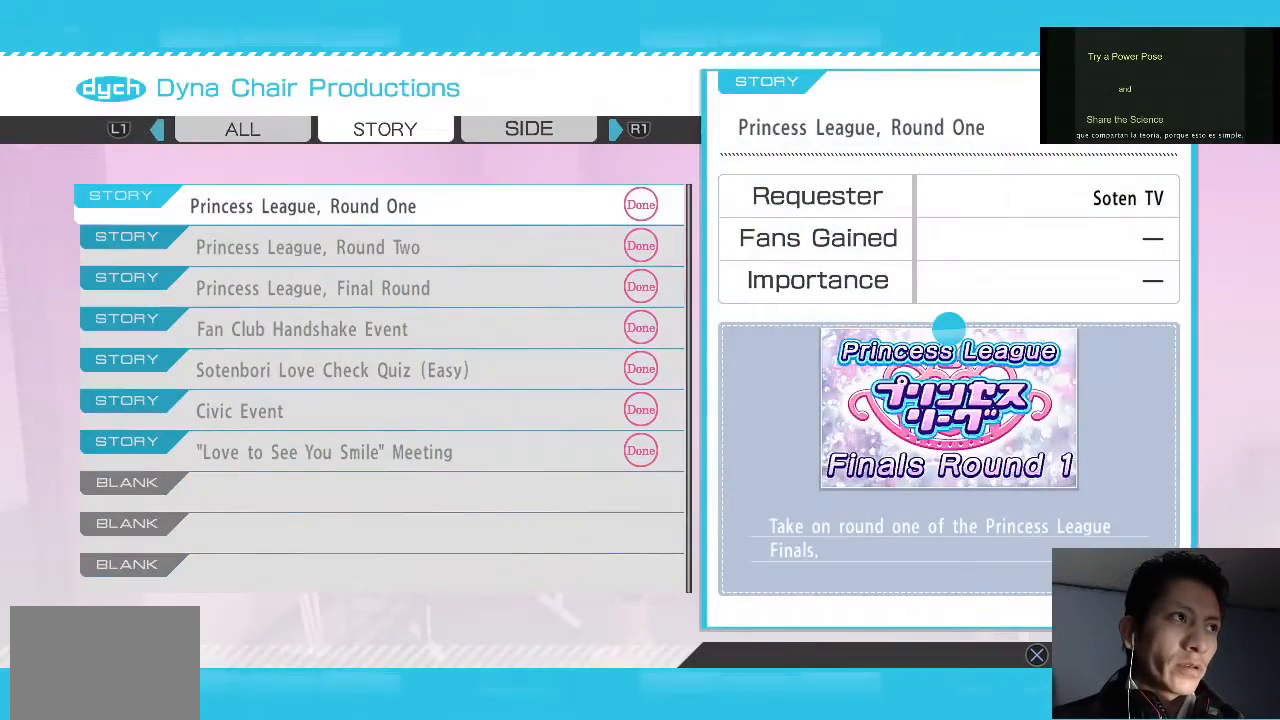
{"buttons": [], "left_stick": "center", "right_stick": "center", "events": [[167, "L1", "down"], [267, "L1", "up"], [367, "L1", "down"], [500, "L1", "up"]]}
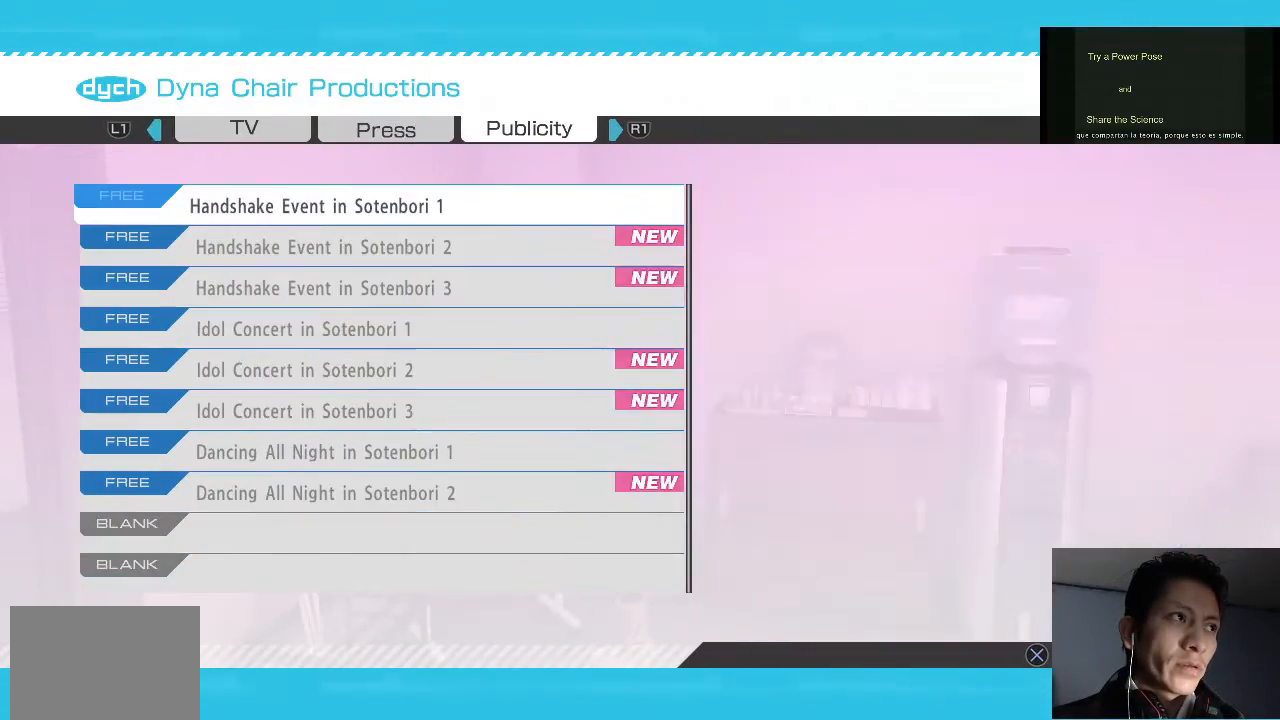
{"buttons": [], "left_stick": "center", "right_stick": "center", "events": [[333, "L1", "down"], [500, "L1", "up"]]}
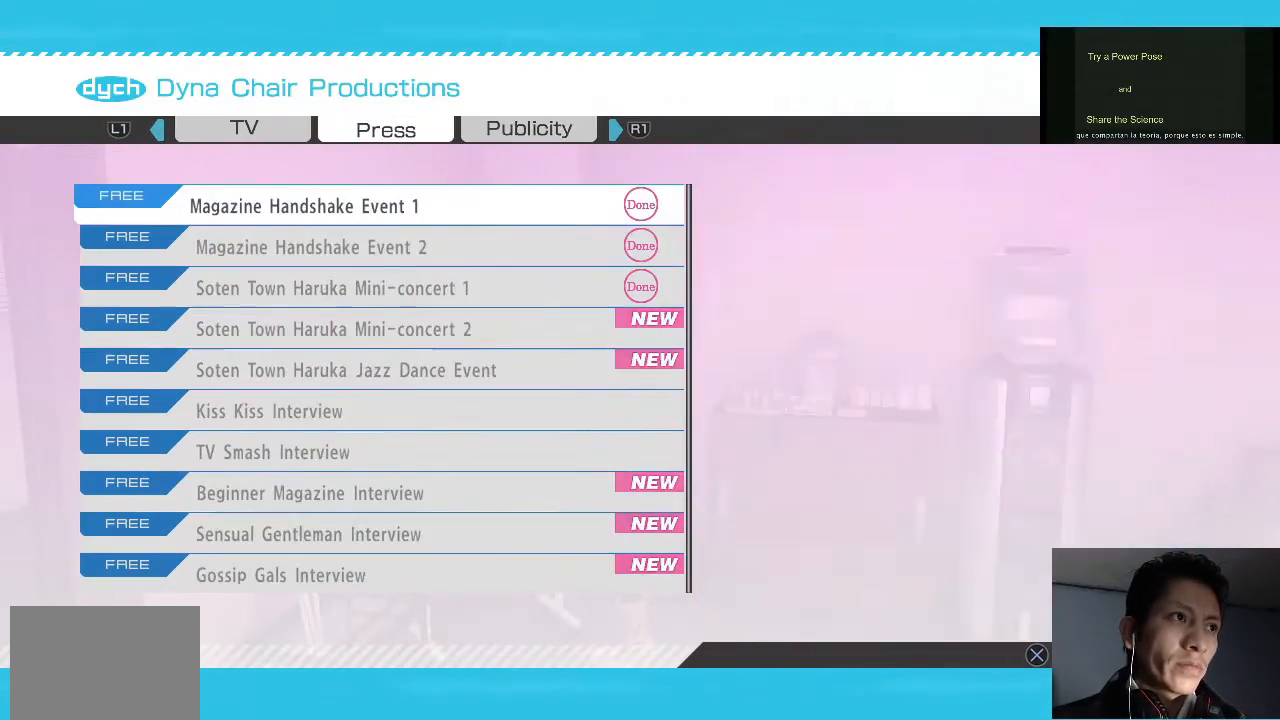
{"buttons": [], "left_stick": "center", "right_stick": "center", "events": [[400, "DPAD_DOWN", "down"], [433, "DPAD_DOWN", "up"]]}
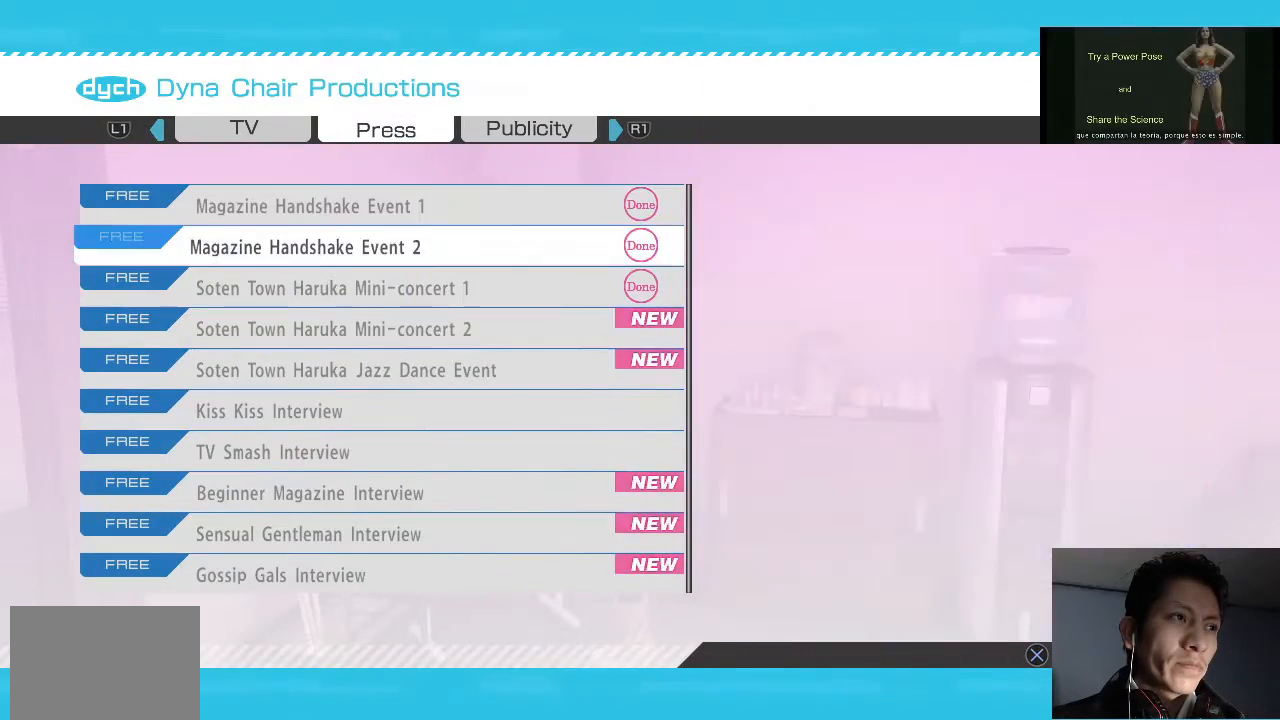
{"buttons": [], "left_stick": "center", "right_stick": "center", "events": [[200, "DPAD_DOWN", "down"], [300, "DPAD_DOWN", "up"]]}
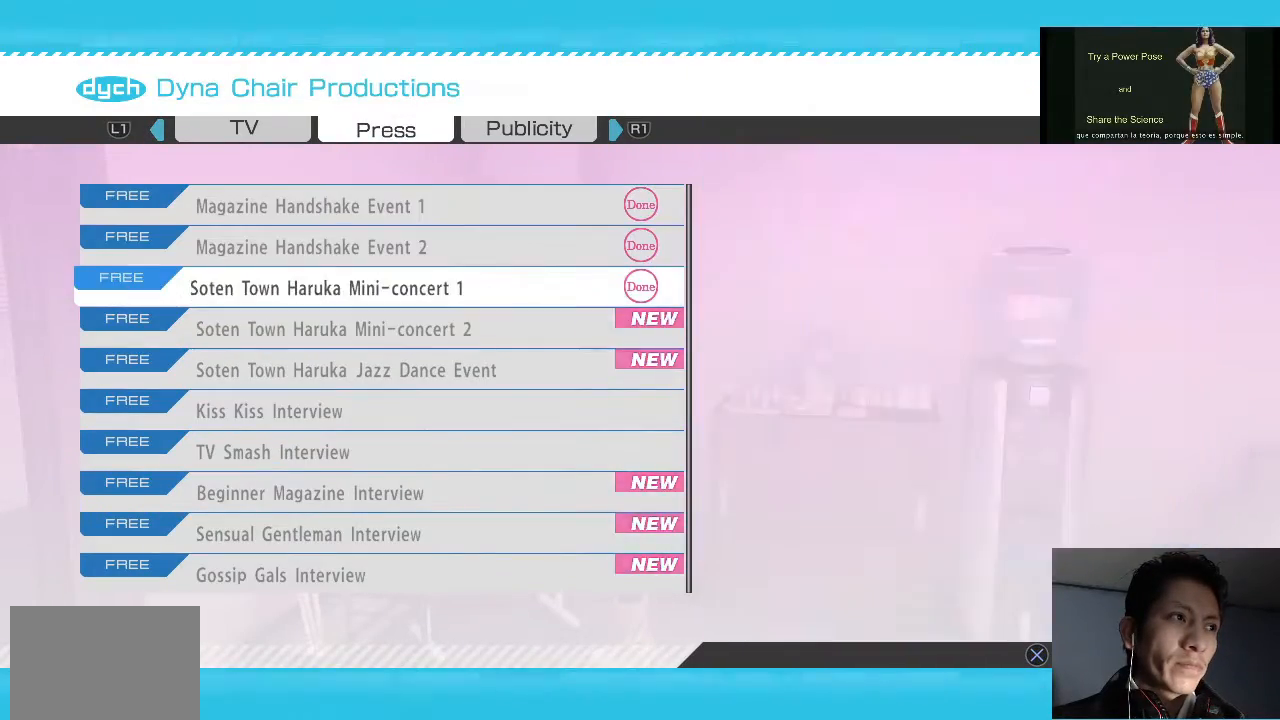
{"buttons": [], "left_stick": "center", "right_stick": "center", "events": [[33, "DPAD_DOWN", "down"], [200, "DPAD_DOWN", "up"]]}
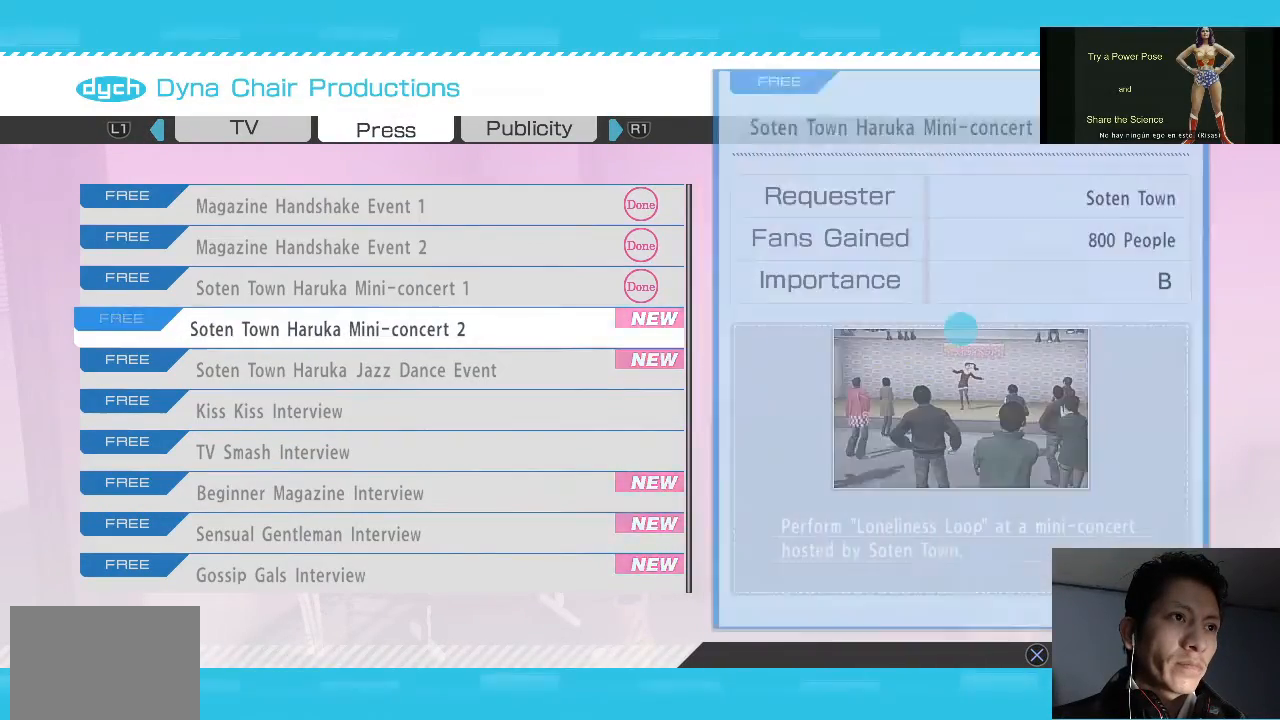
{"buttons": [], "left_stick": "center", "right_stick": "center", "events": []}
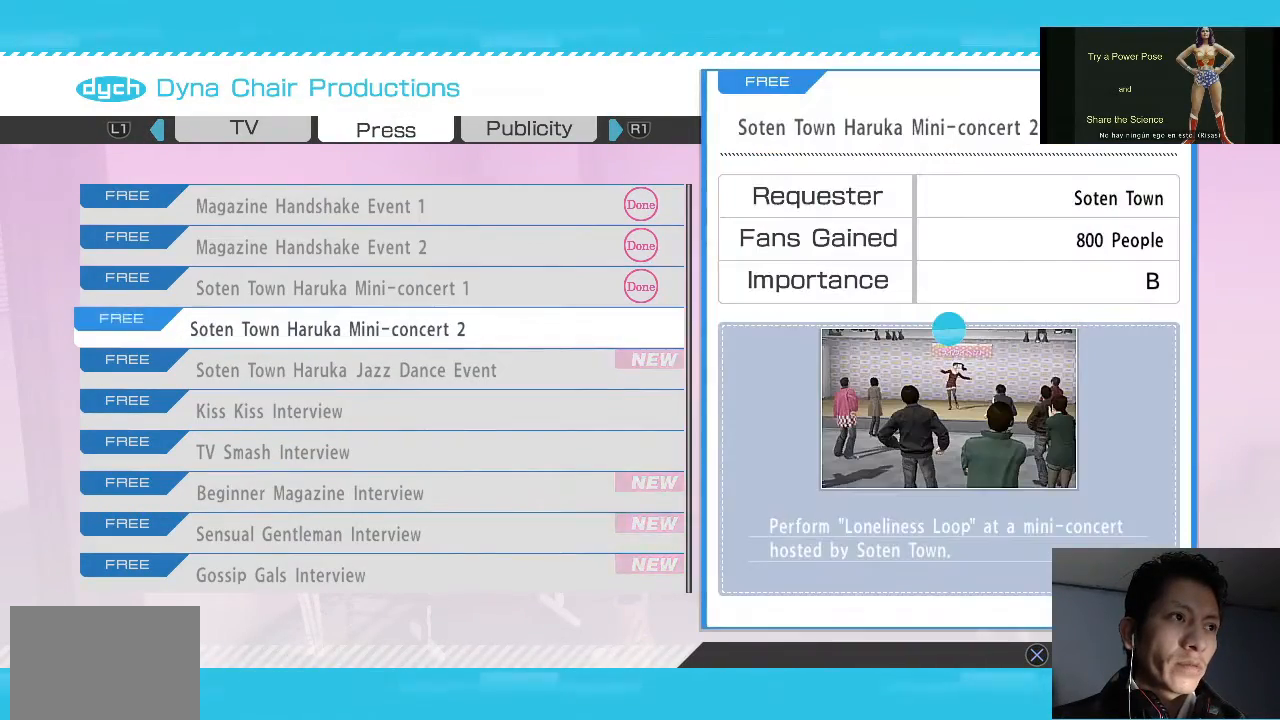
{"buttons": [], "left_stick": "center", "right_stick": "center", "events": []}
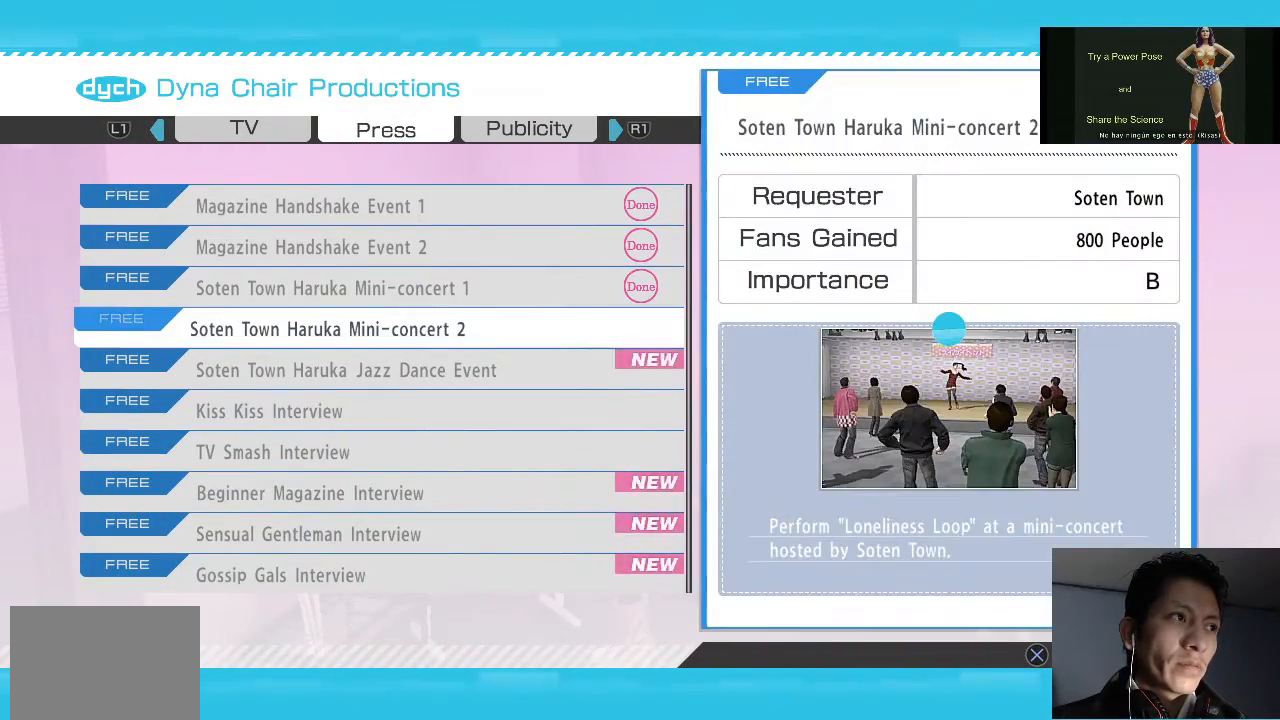
{"buttons": [], "left_stick": "center", "right_stick": "center", "events": [[33, "CROSS", "down"], [200, "CROSS", "up"]]}
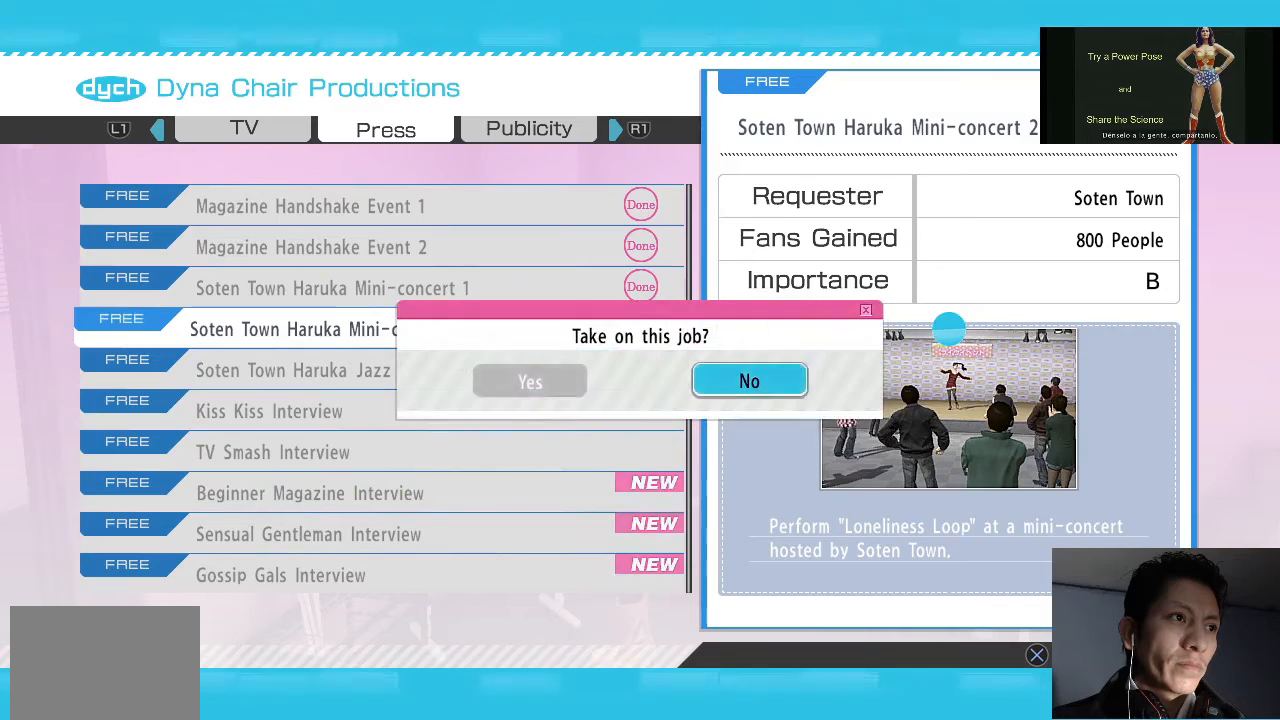
{"buttons": [], "left_stick": "center", "right_stick": "center", "events": [[167, "DPAD_LEFT", "down"], [300, "DPAD_LEFT", "up"], [400, "CROSS", "down"], [500, "CROSS", "up"]]}
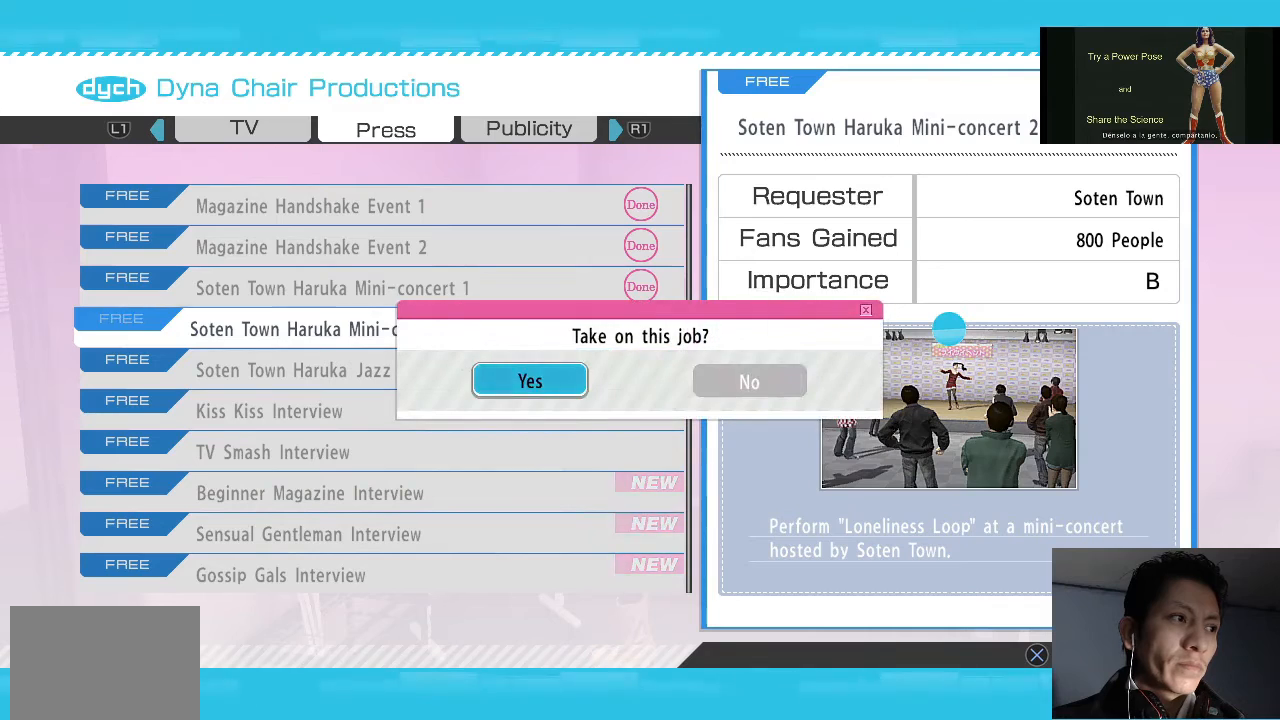
{"buttons": [], "left_stick": "center", "right_stick": "center", "events": [[67, "CROSS", "down"], [167, "CROSS", "up"], [233, "CROSS", "down"], [333, "CROSS", "up"], [433, "CROSS", "down"], [500, "CROSS", "up"]]}
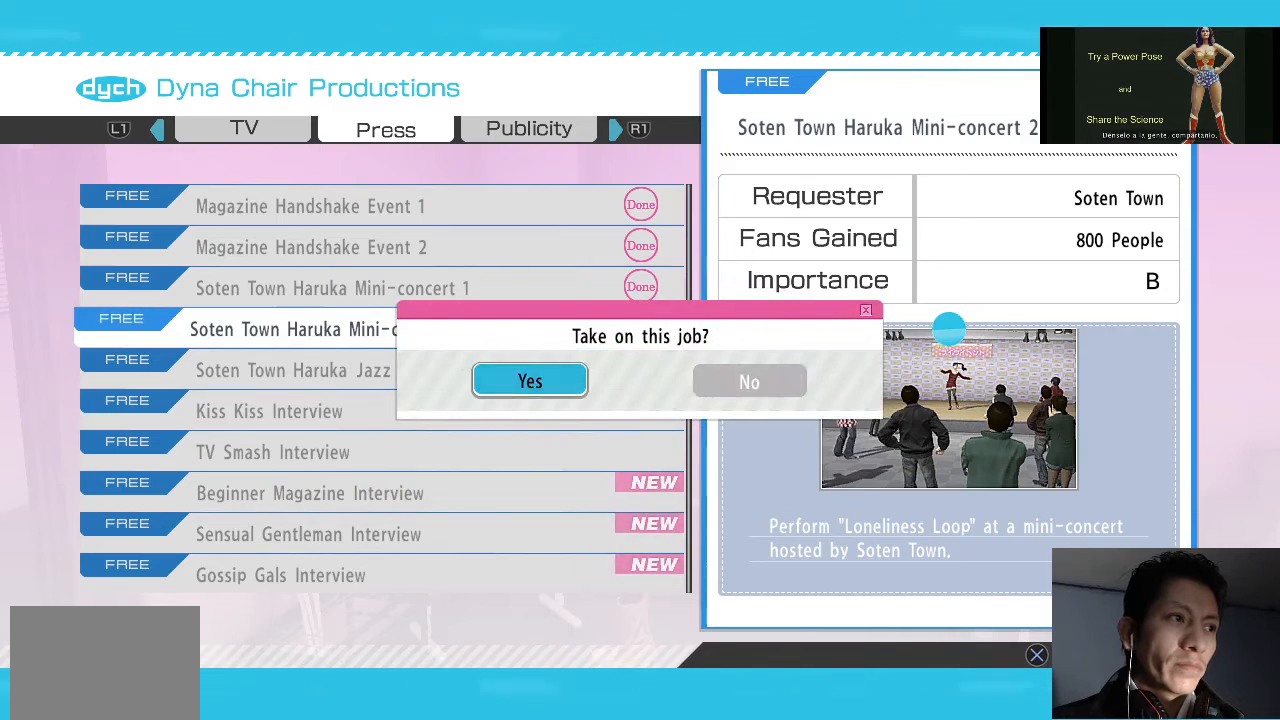
{"buttons": [], "left_stick": "center", "right_stick": "center", "events": [[67, "CROSS", "down"], [167, "CROSS", "up"], [267, "CROSS", "down"], [333, "CROSS", "up"], [433, "CROSS", "down"], [500, "CROSS", "up"]]}
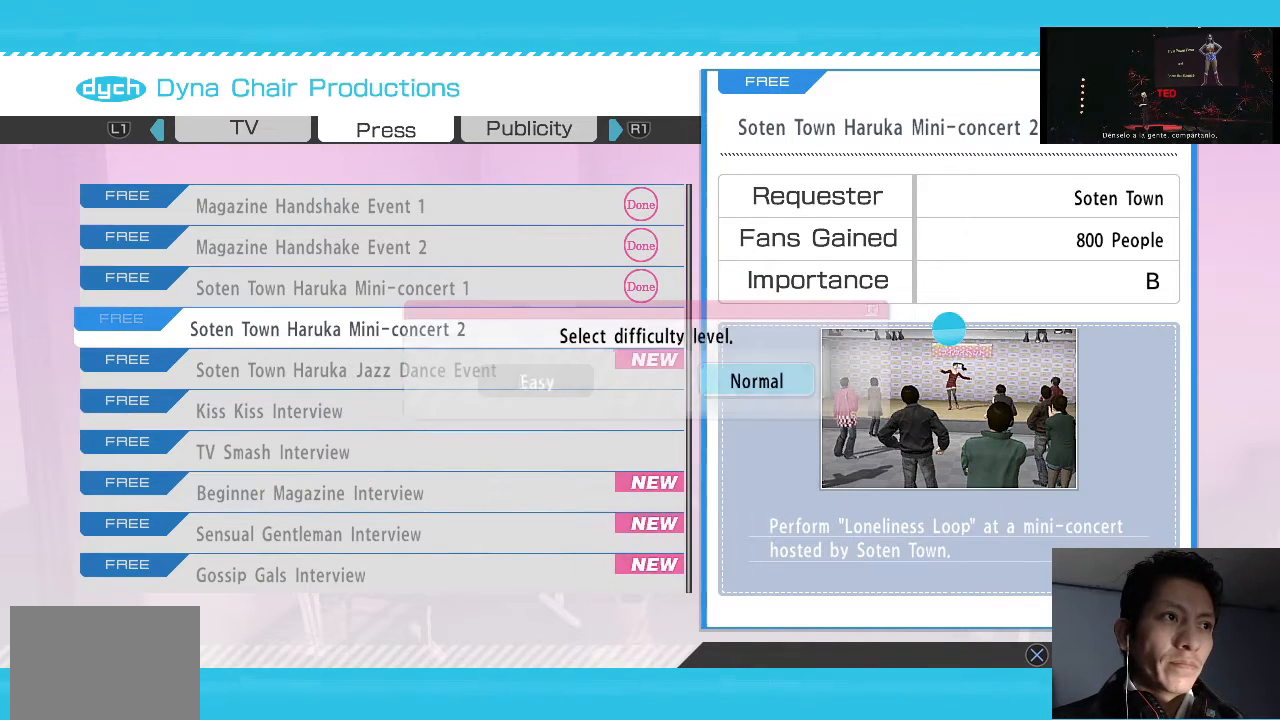
{"buttons": [], "left_stick": "center", "right_stick": "center", "events": [[100, "CROSS", "down"], [167, "CROSS", "up"], [267, "CROSS", "down"], [333, "CROSS", "up"], [433, "CROSS", "down"], [467, "CROSS", "up"]]}
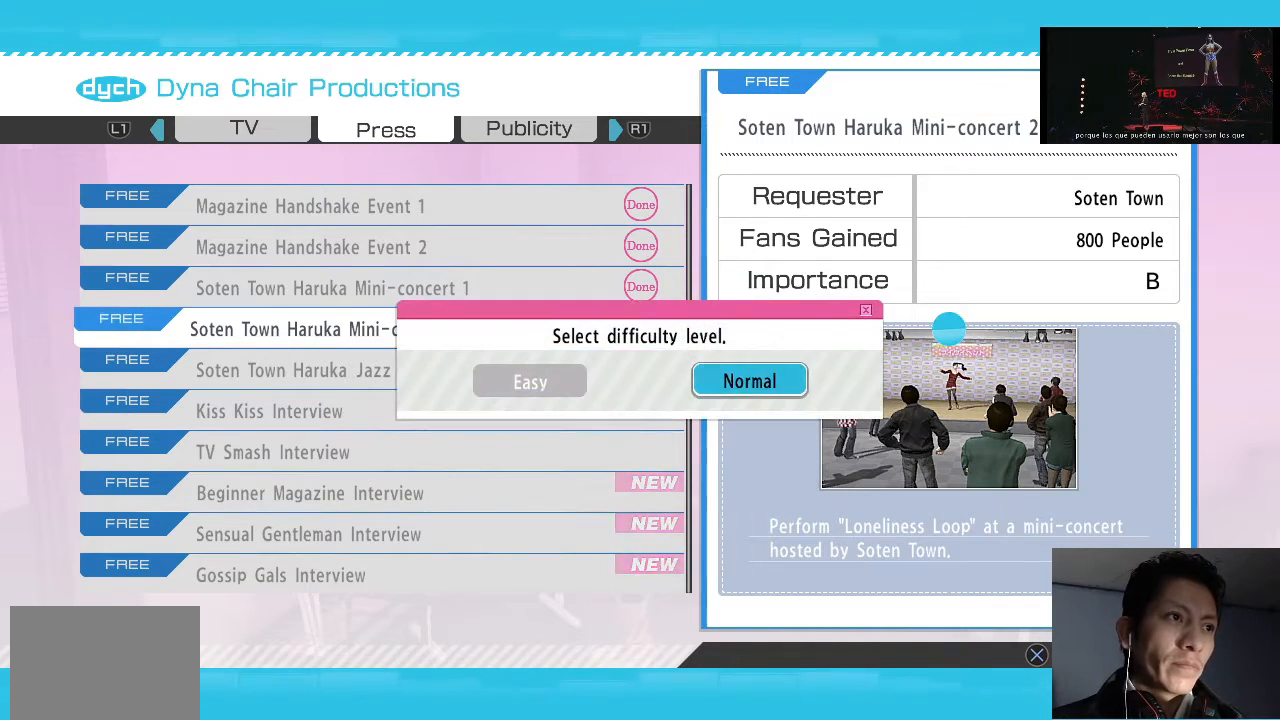
{"buttons": [], "left_stick": "center", "right_stick": "center", "events": [[267, "CROSS", "down"], [333, "CROSS", "up"], [433, "CROSS", "down"], [500, "CROSS", "up"]]}
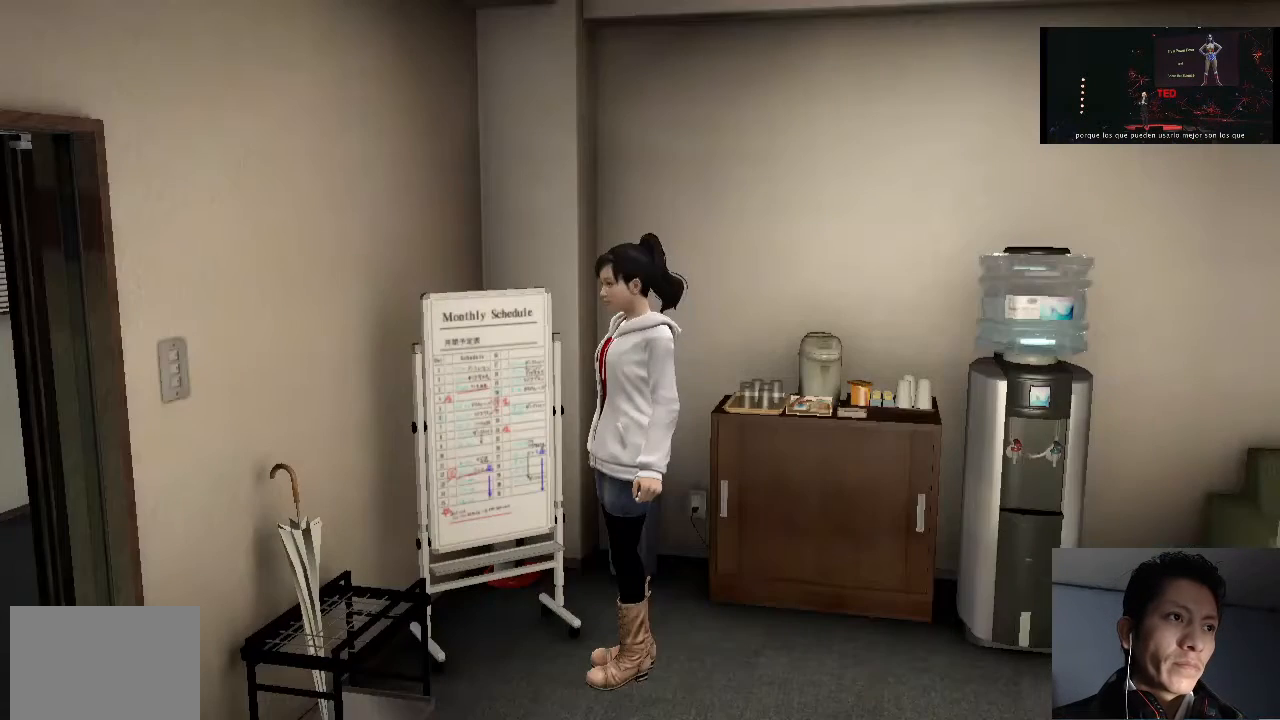
{"buttons": [], "left_stick": "center", "right_stick": "center", "events": [[100, "CROSS", "down"], [167, "CROSS", "up"], [267, "CROSS", "down"], [333, "CROSS", "up"], [433, "CROSS", "down"], [500, "CROSS", "up"]]}
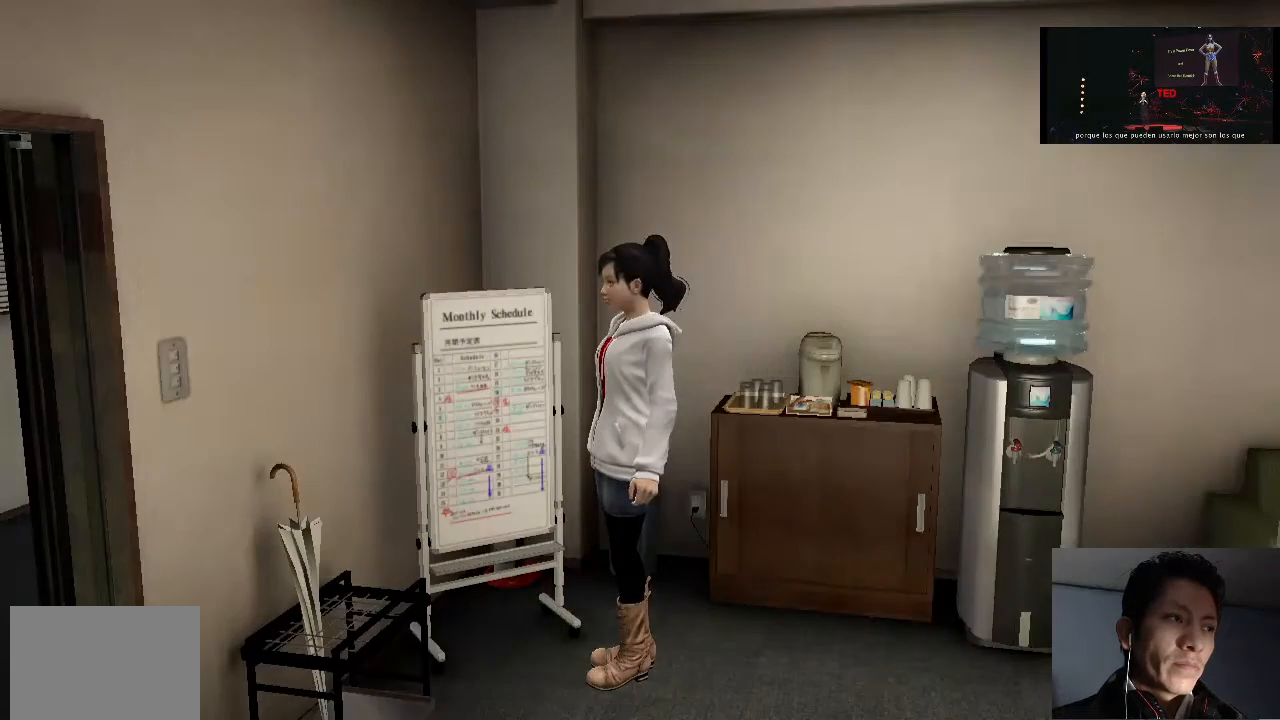
{"buttons": [], "left_stick": "center", "right_stick": "center", "events": [[100, "CROSS", "down"], [167, "CROSS", "up"], [267, "CROSS", "down"], [333, "CROSS", "up"], [433, "CROSS", "down"], [500, "CROSS", "up"]]}
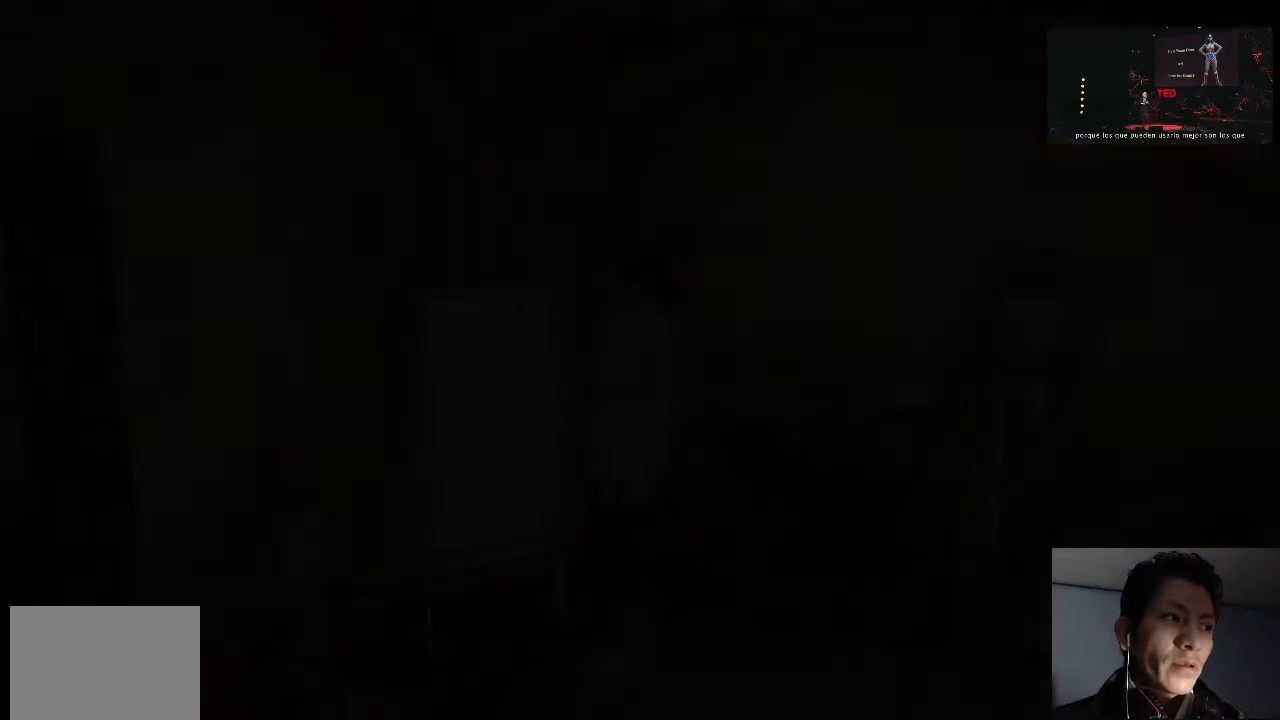
{"buttons": [], "left_stick": "center", "right_stick": "center", "events": [[100, "CROSS", "down"], [200, "CROSS", "up"], [267, "CROSS", "down"], [367, "CROSS", "up"]]}